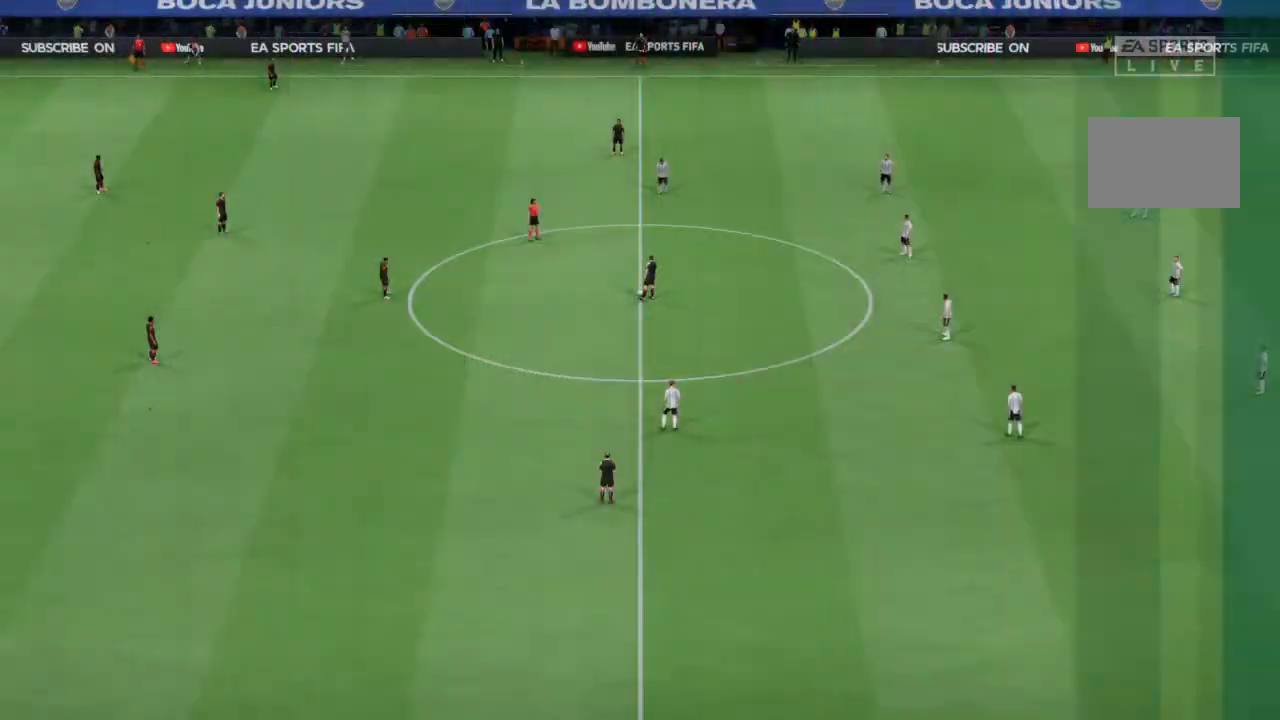
Gameplay with a controller (PlayStation layout); each line is a JSON object with the inputs held at the frame after it. "events" lists button and stick changes between this image and that frame as [ms after this image, input, new state], when the widget could be followed in between. Not read: L3 R3.
{"buttons": [], "left_stick": "center", "right_stick": "center", "events": [[500, "right_stick", "center"]]}
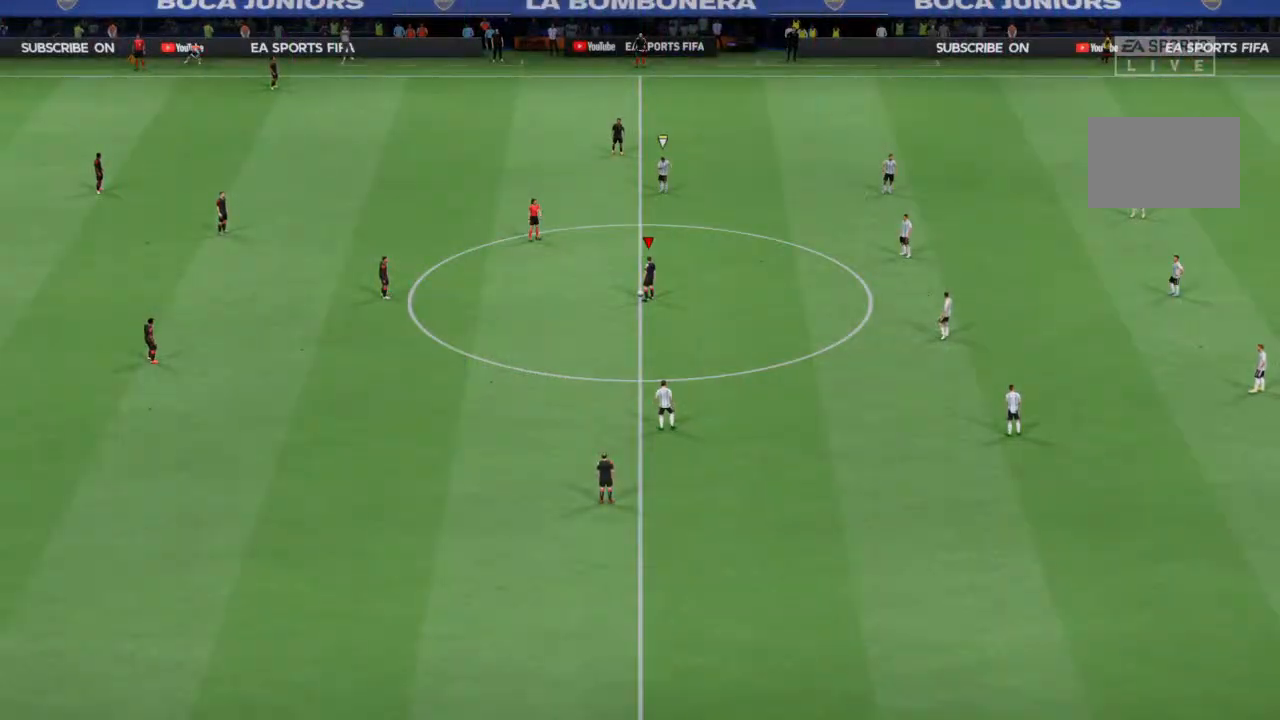
{"buttons": ["CROSS"], "left_stick": "left", "right_stick": "center", "events": [[400, "CROSS", "down"], [400, "left_stick", "left"]]}
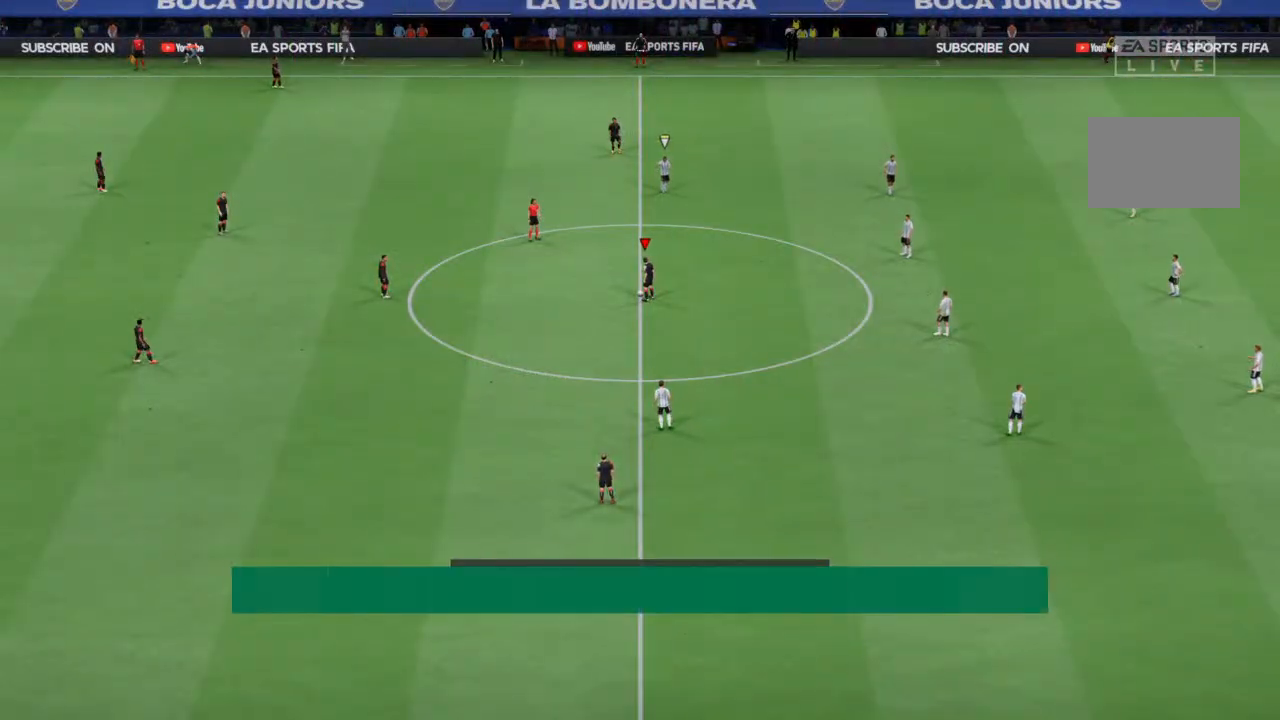
{"buttons": [], "left_stick": "center", "right_stick": "center", "events": [[33, "CROSS", "up"], [33, "left_stick", "center"]]}
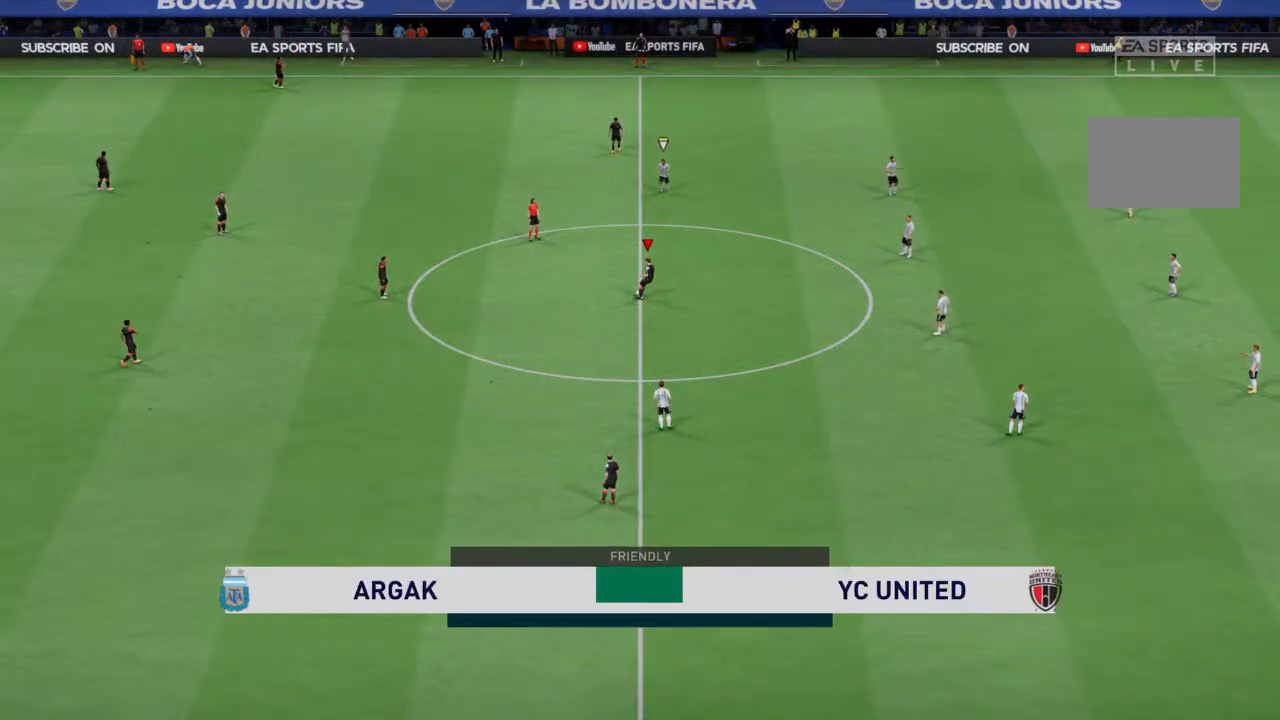
{"buttons": [], "left_stick": "center", "right_stick": "center", "events": []}
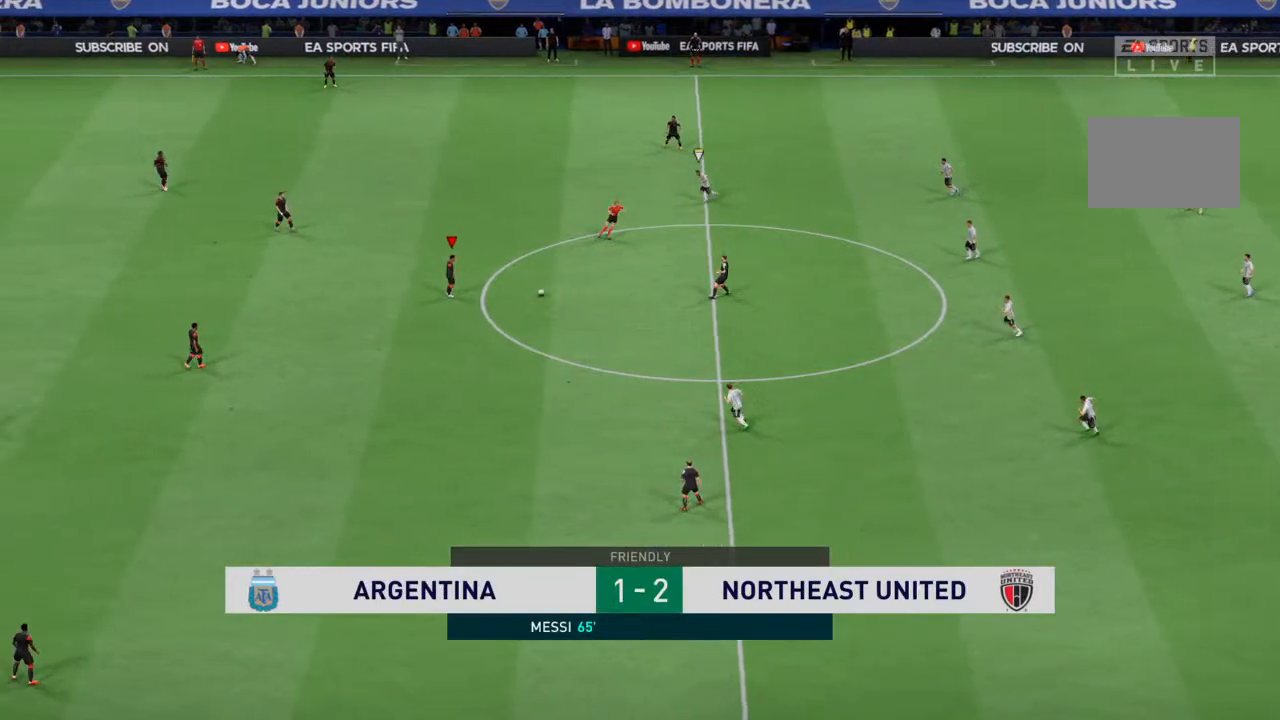
{"buttons": [], "left_stick": "down", "right_stick": "center", "events": [[167, "left_stick", "down"]]}
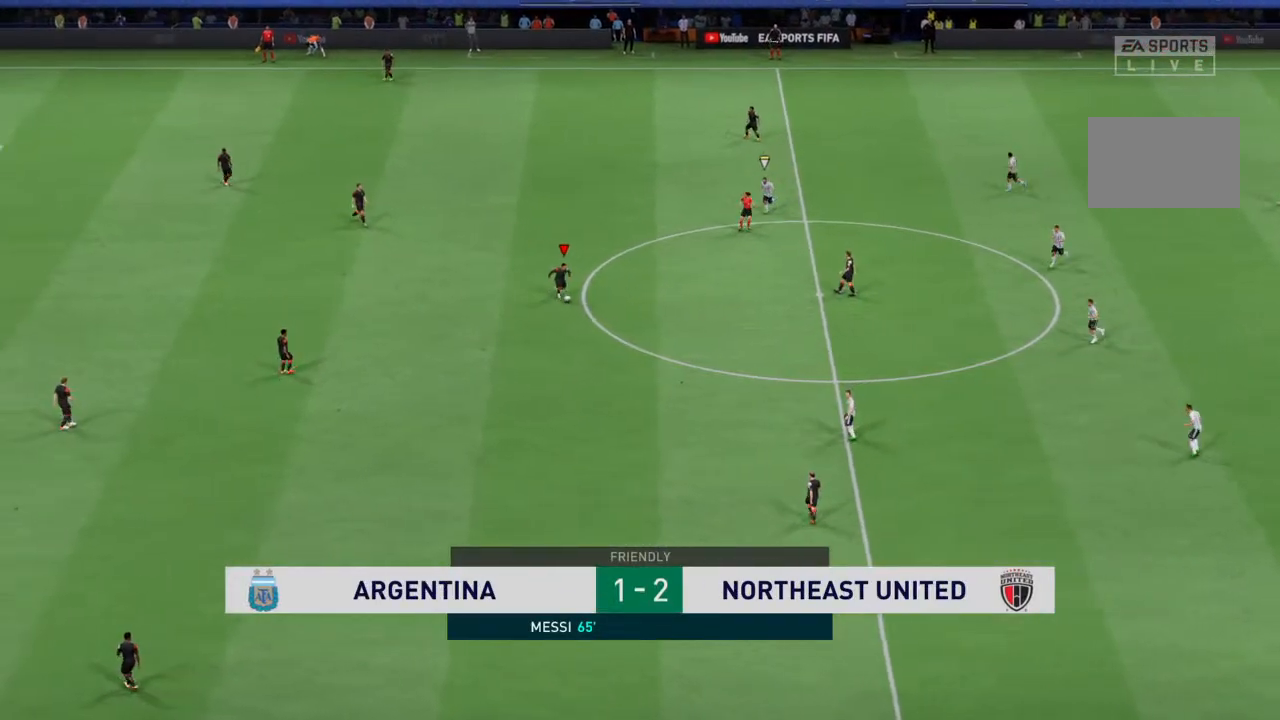
{"buttons": [], "left_stick": "down-right", "right_stick": "center", "events": [[133, "CROSS", "down"], [267, "left_stick", "down-right"], [300, "CROSS", "up"]]}
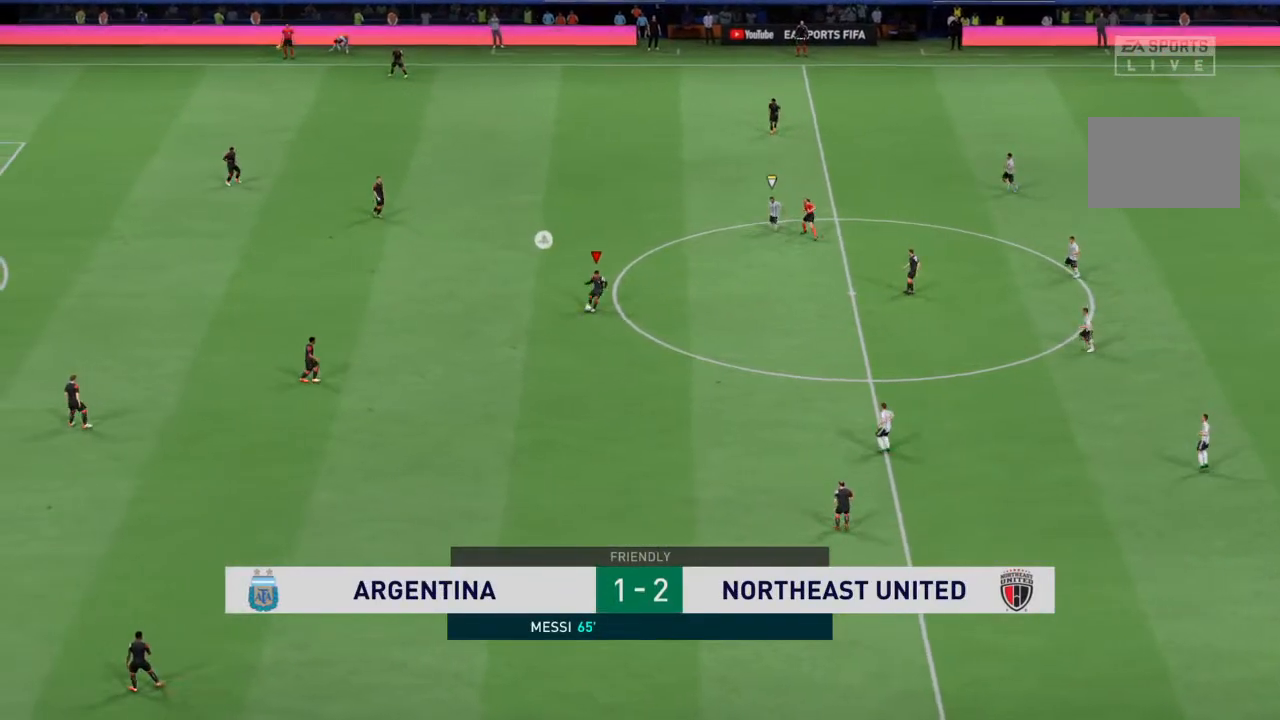
{"buttons": [], "left_stick": "center", "right_stick": "center", "events": [[433, "left_stick", "center"]]}
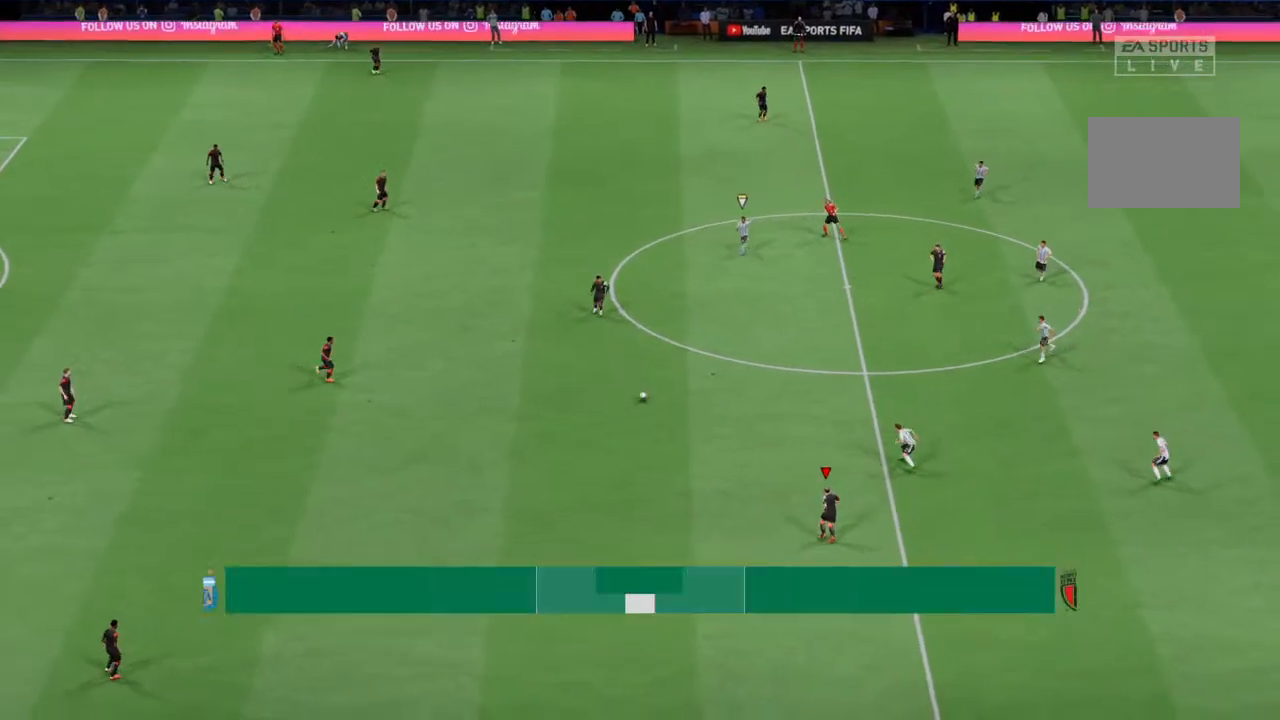
{"buttons": [], "left_stick": "center", "right_stick": "center", "events": []}
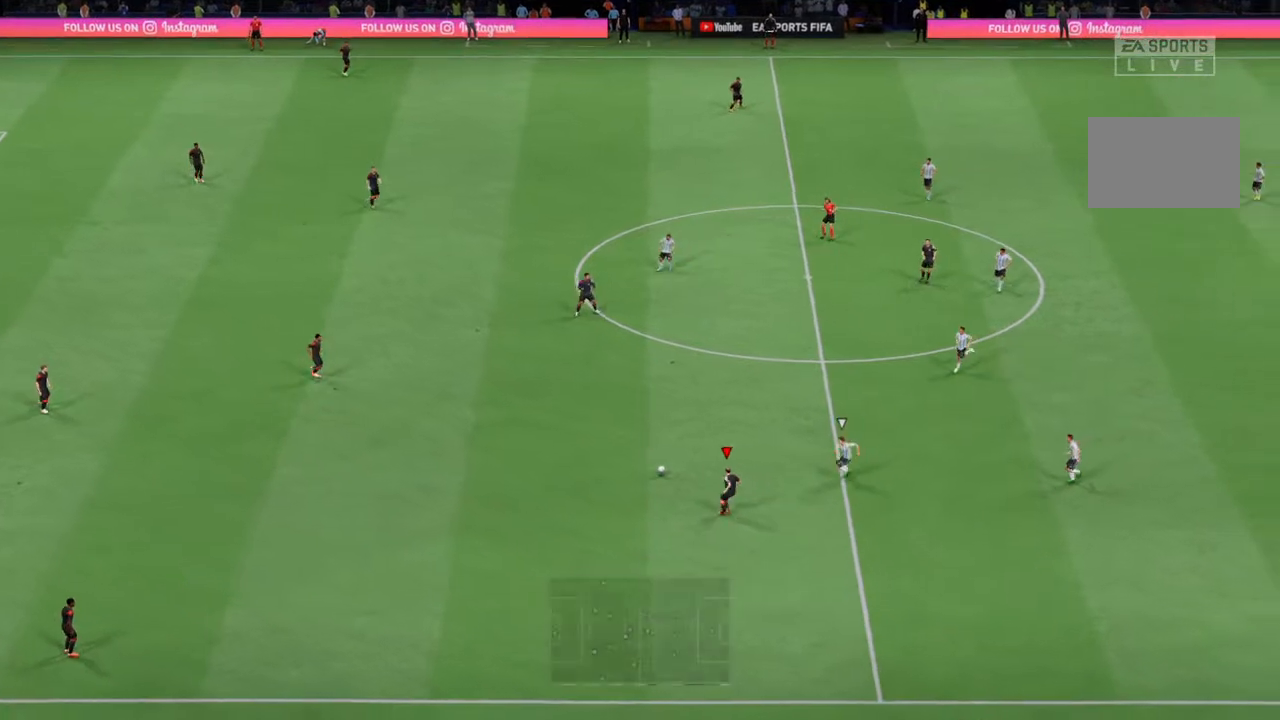
{"buttons": [], "left_stick": "down", "right_stick": "center", "events": [[133, "left_stick", "down-right"], [333, "left_stick", "down"]]}
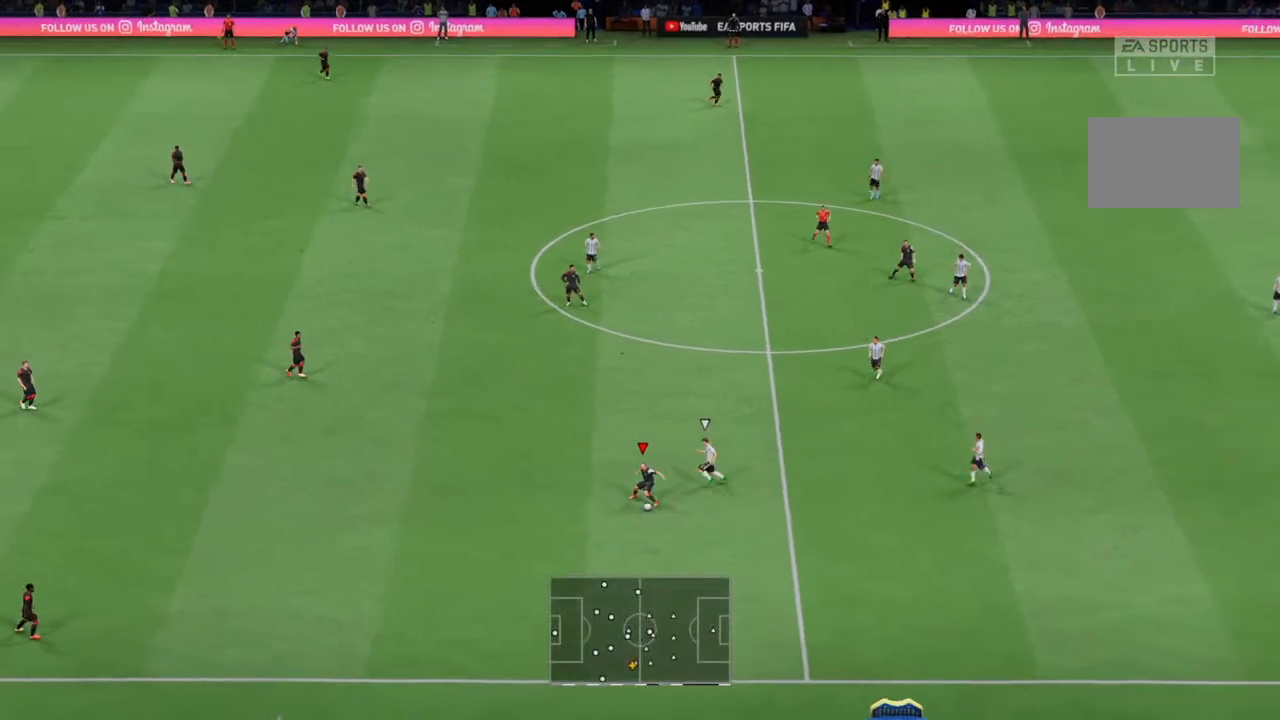
{"buttons": ["R2"], "left_stick": "down-right", "right_stick": "center", "events": [[100, "R2", "down"], [133, "left_stick", "down-right"]]}
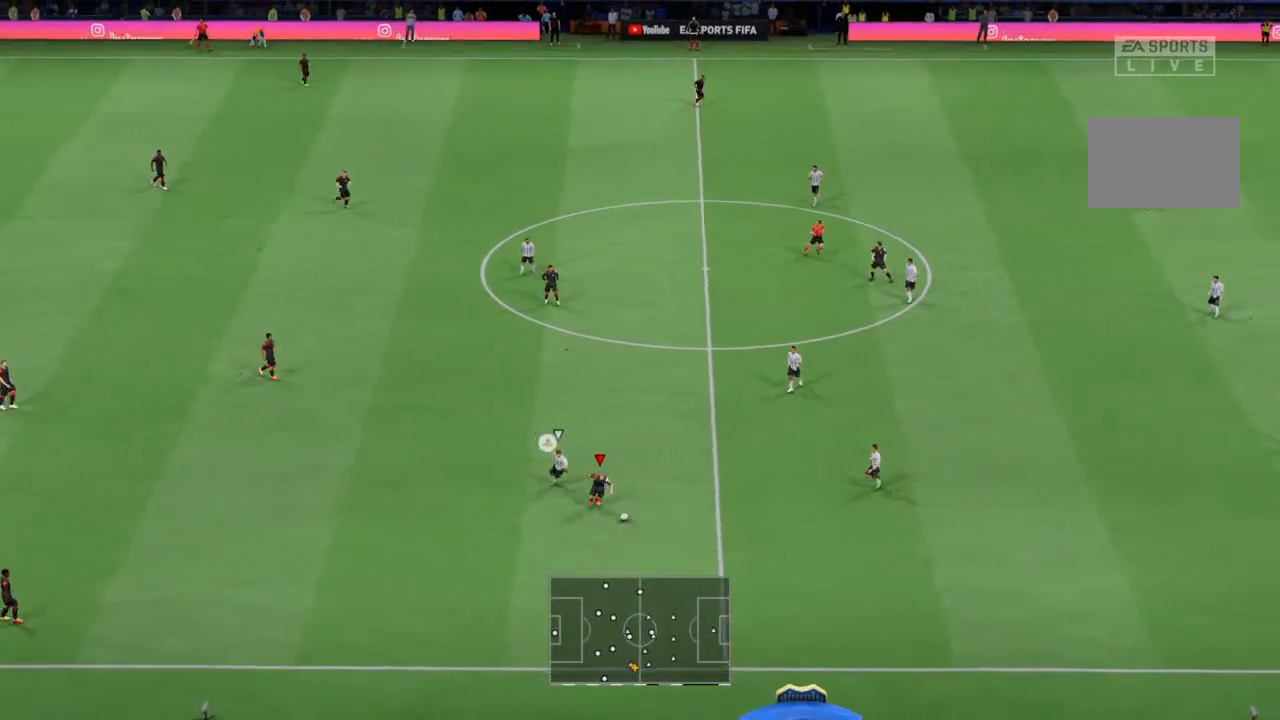
{"buttons": [], "left_stick": "up-right", "right_stick": "center", "events": [[67, "left_stick", "right"], [333, "R2", "up"], [367, "left_stick", "up-right"]]}
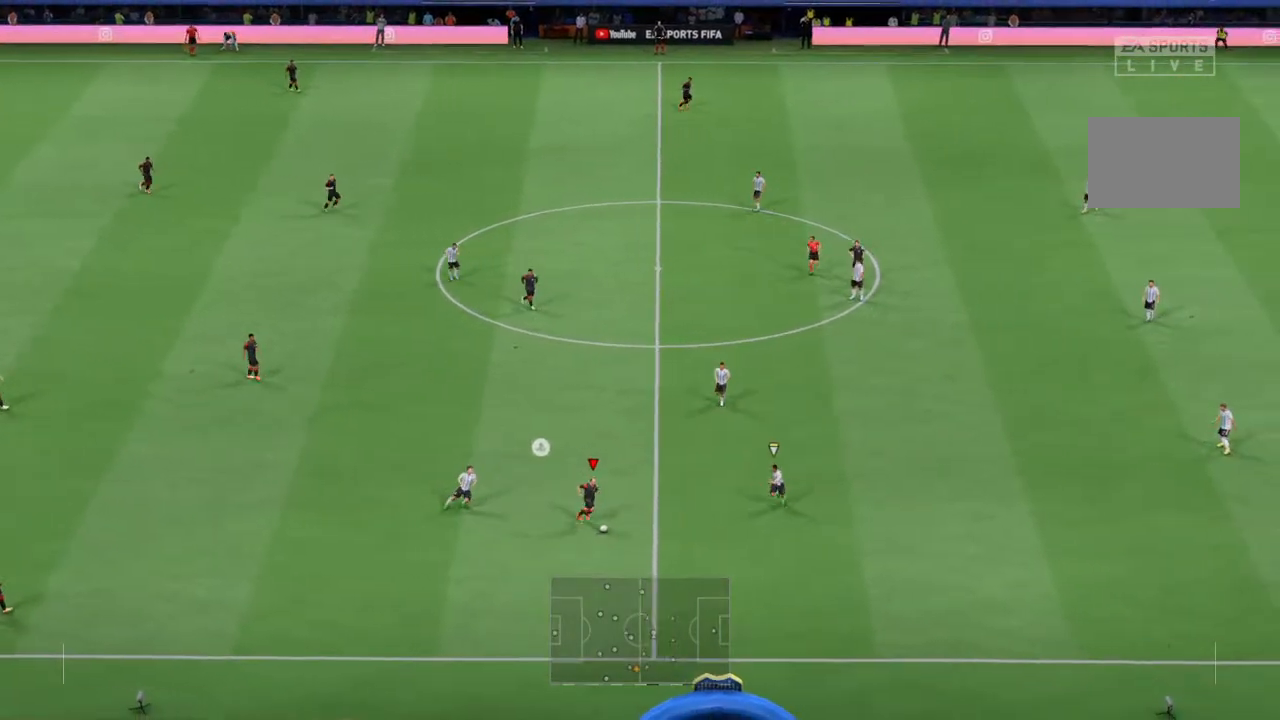
{"buttons": [], "left_stick": "up-right", "right_stick": "center", "events": []}
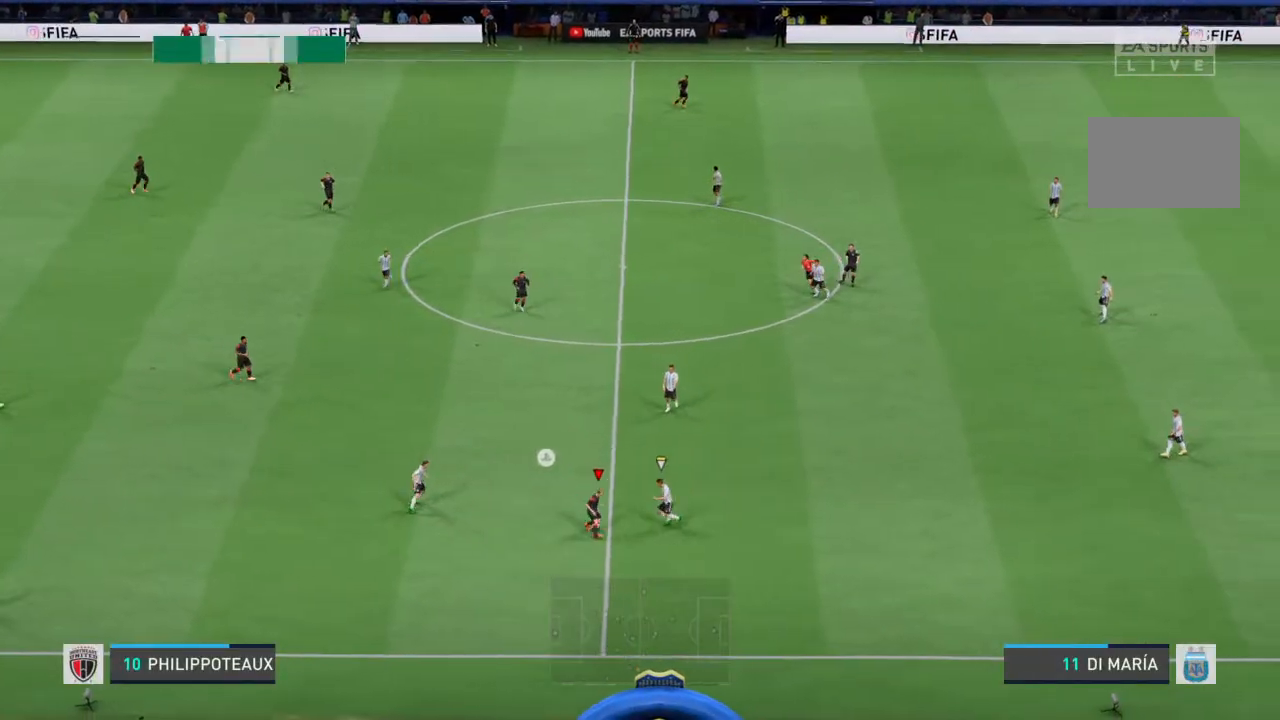
{"buttons": ["R2"], "left_stick": "up-right", "right_stick": "center", "events": [[133, "R2", "down"]]}
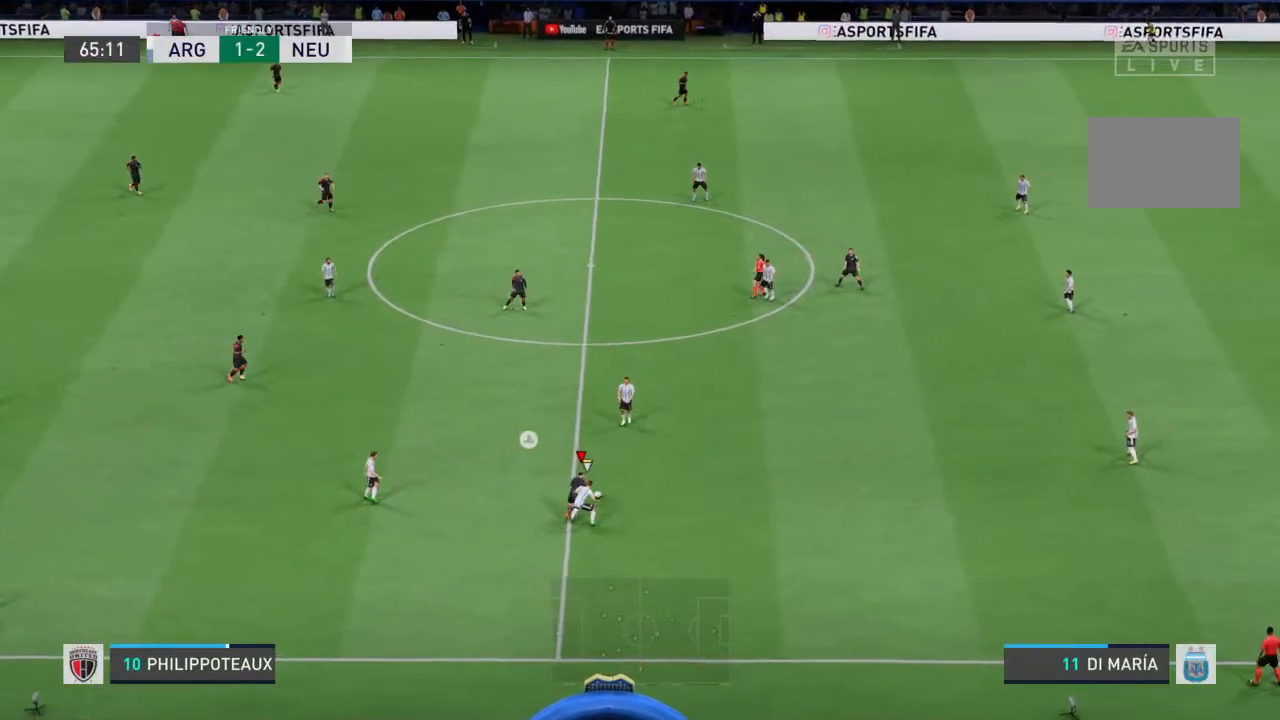
{"buttons": ["R2"], "left_stick": "up-right", "right_stick": "center", "events": []}
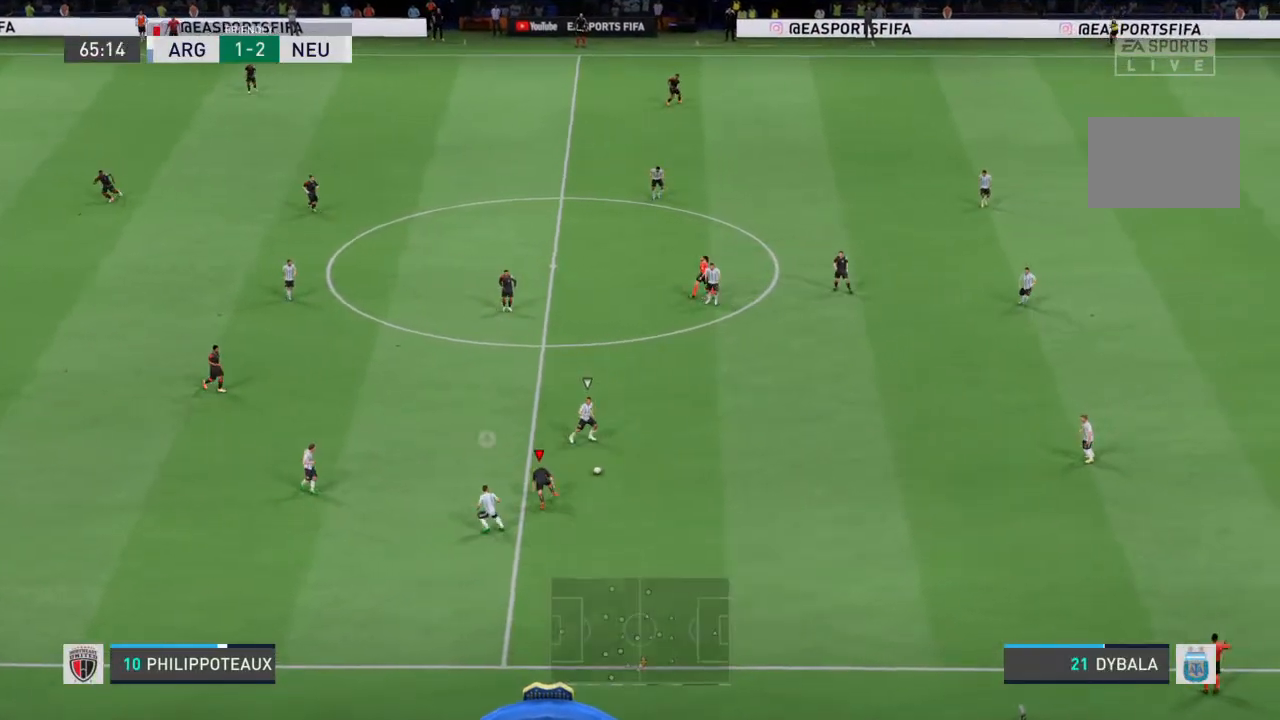
{"buttons": ["R2"], "left_stick": "up-right", "right_stick": "center", "events": []}
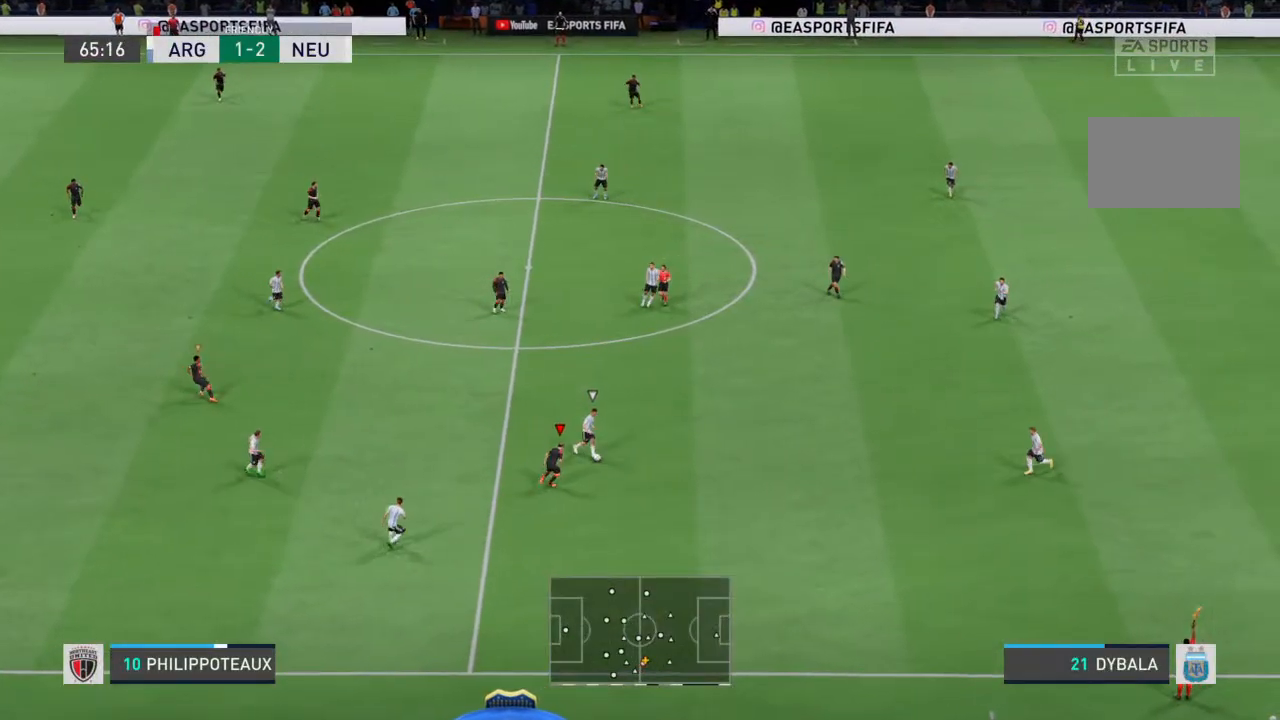
{"buttons": ["R2"], "left_stick": "up-right", "right_stick": "center", "events": []}
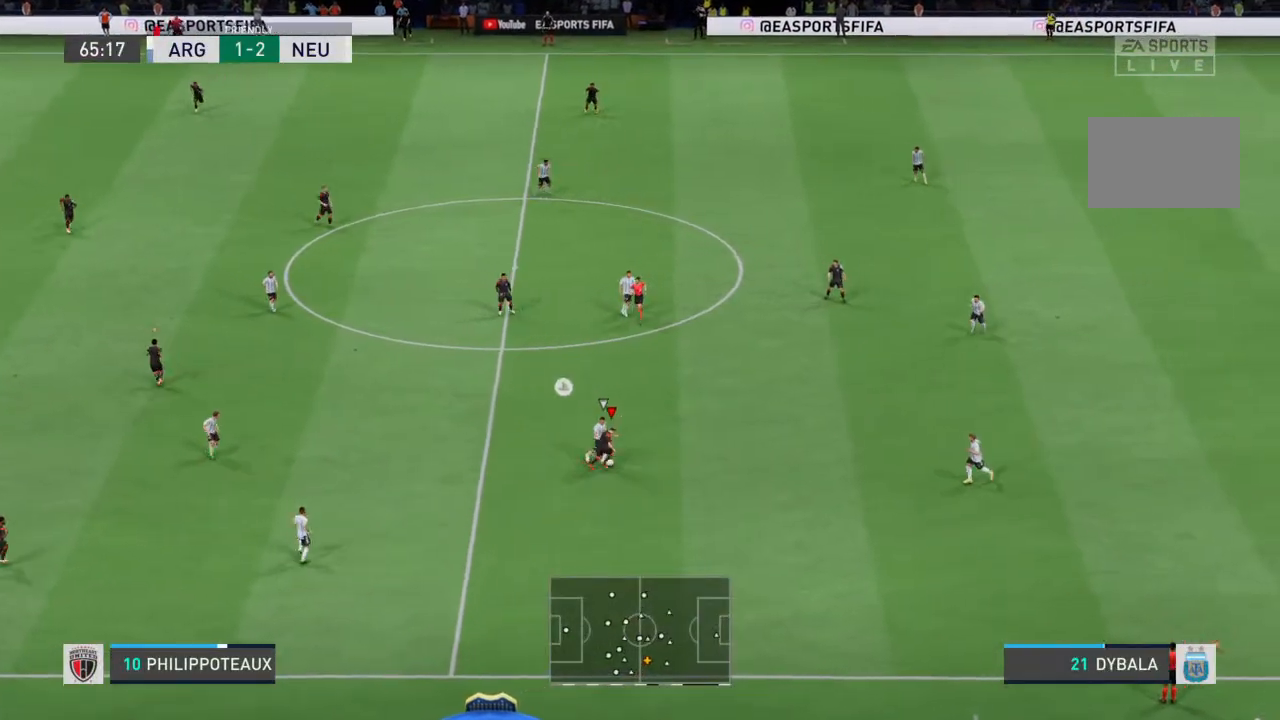
{"buttons": ["R2"], "left_stick": "up-right", "right_stick": "center", "events": []}
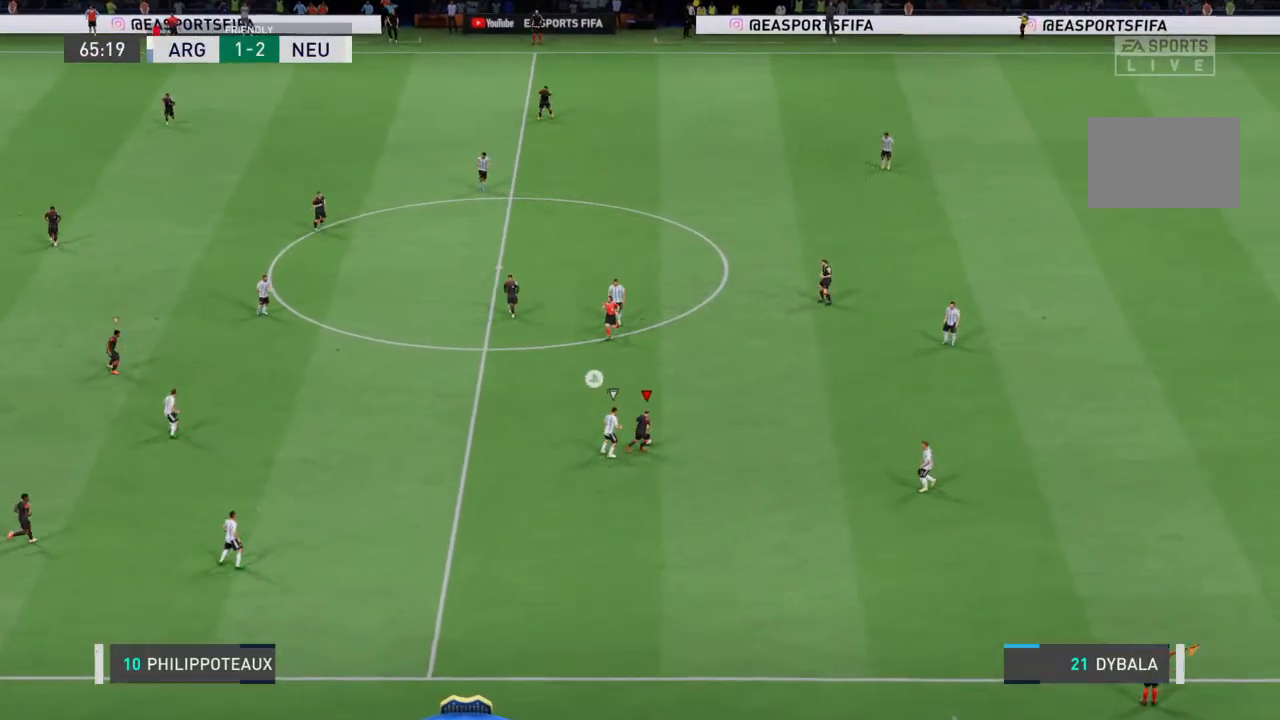
{"buttons": ["R2"], "left_stick": "up-right", "right_stick": "center", "events": []}
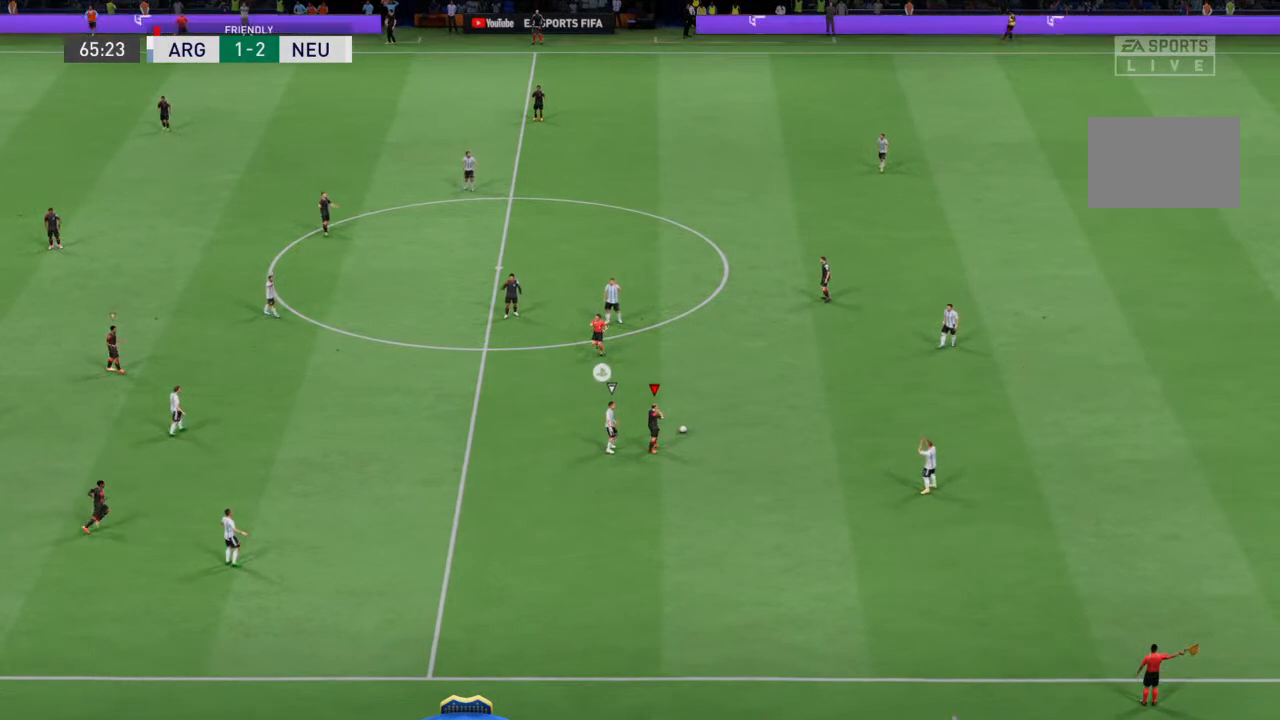
{"buttons": [], "left_stick": "center", "right_stick": "center", "events": [[133, "R2", "up"], [133, "left_stick", "center"]]}
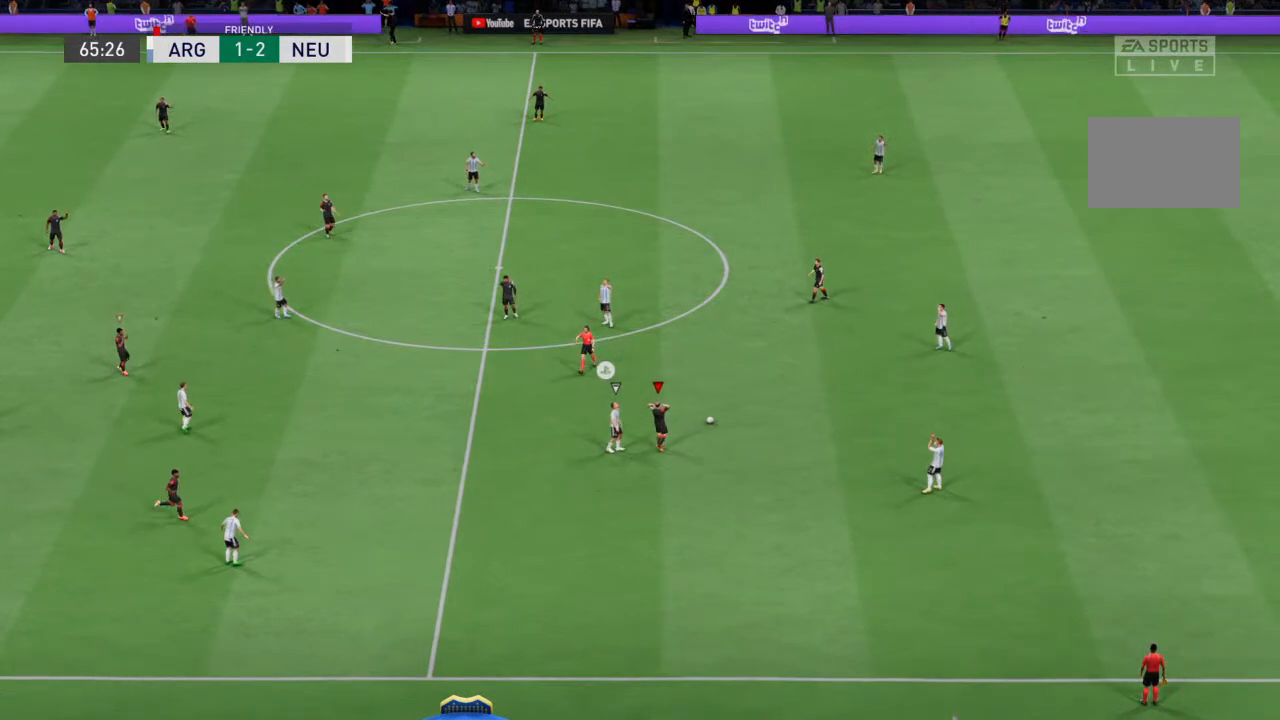
{"buttons": [], "left_stick": "center", "right_stick": "center", "events": []}
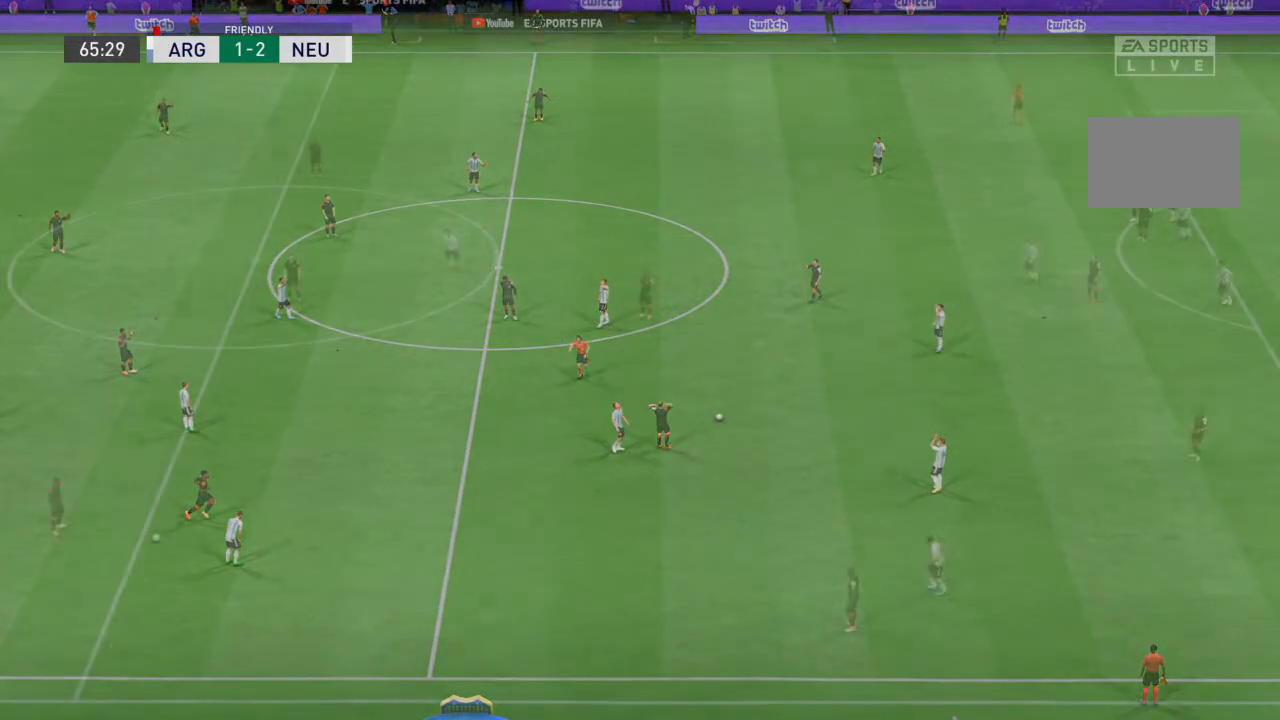
{"buttons": [], "left_stick": "center", "right_stick": "center", "events": []}
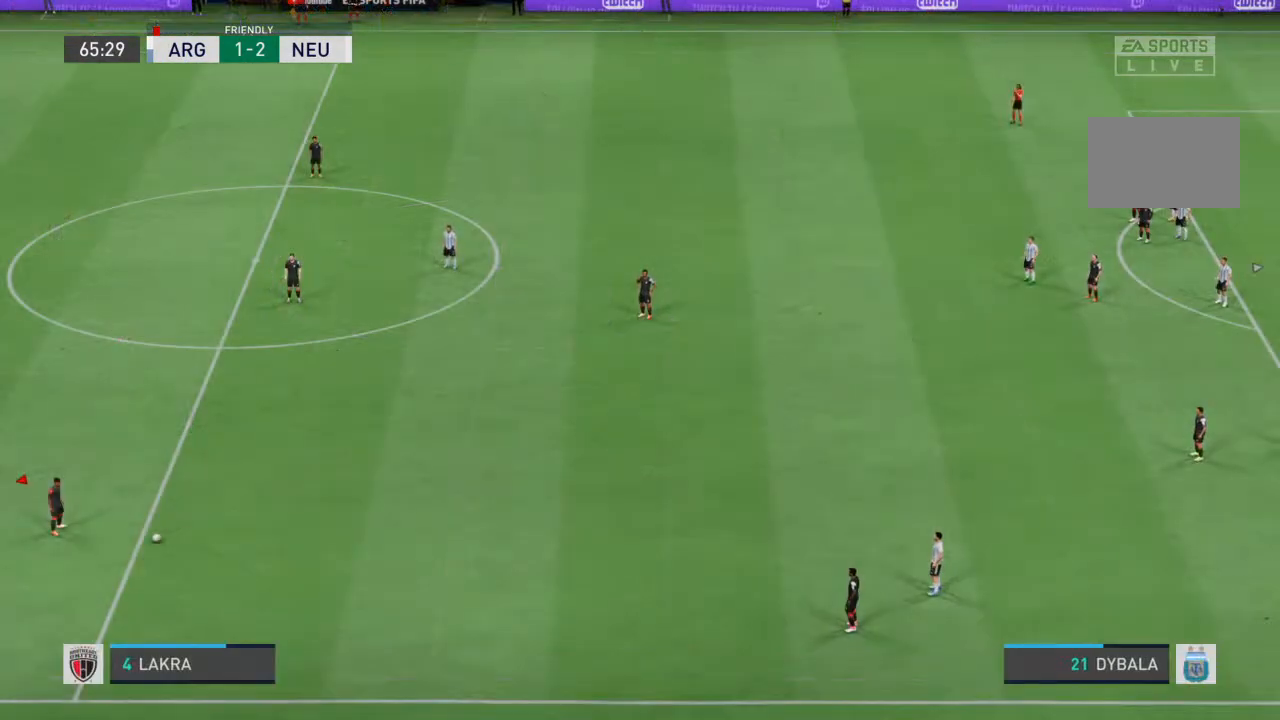
{"buttons": [], "left_stick": "center", "right_stick": "center", "events": []}
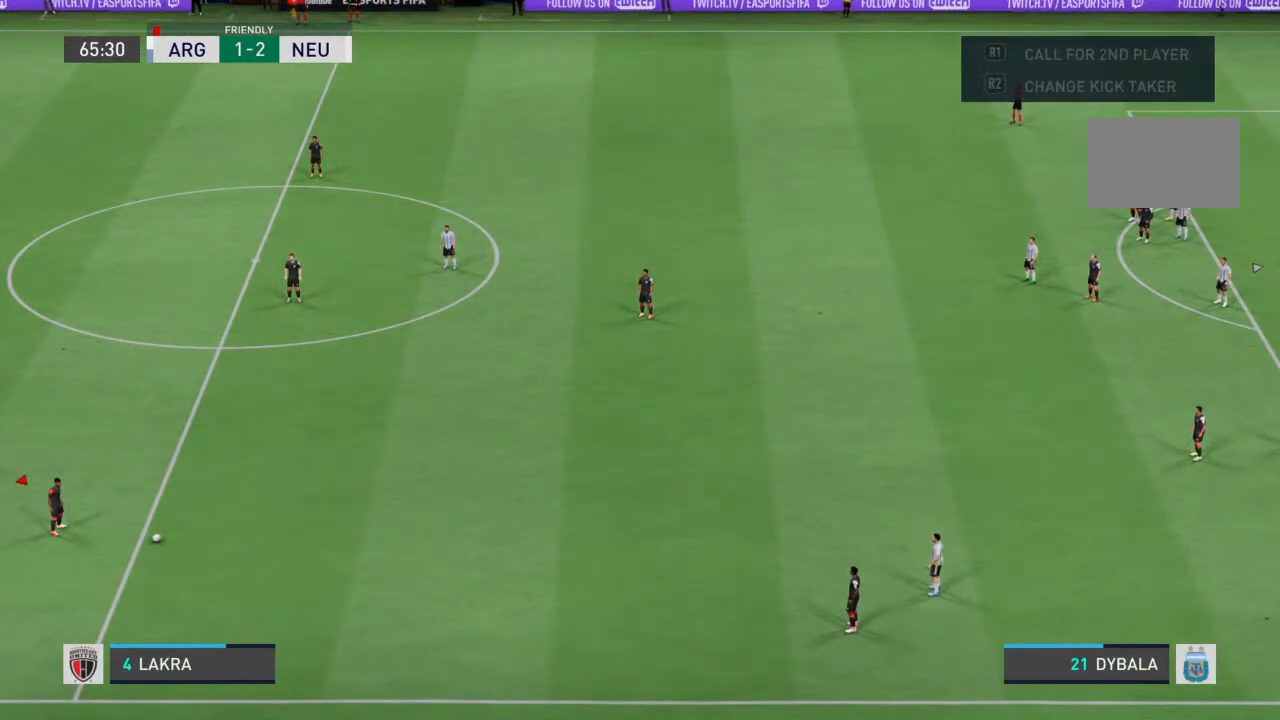
{"buttons": ["CROSS"], "left_stick": "up-right", "right_stick": "center", "events": [[200, "left_stick", "right"], [233, "CROSS", "down"], [267, "left_stick", "up-right"]]}